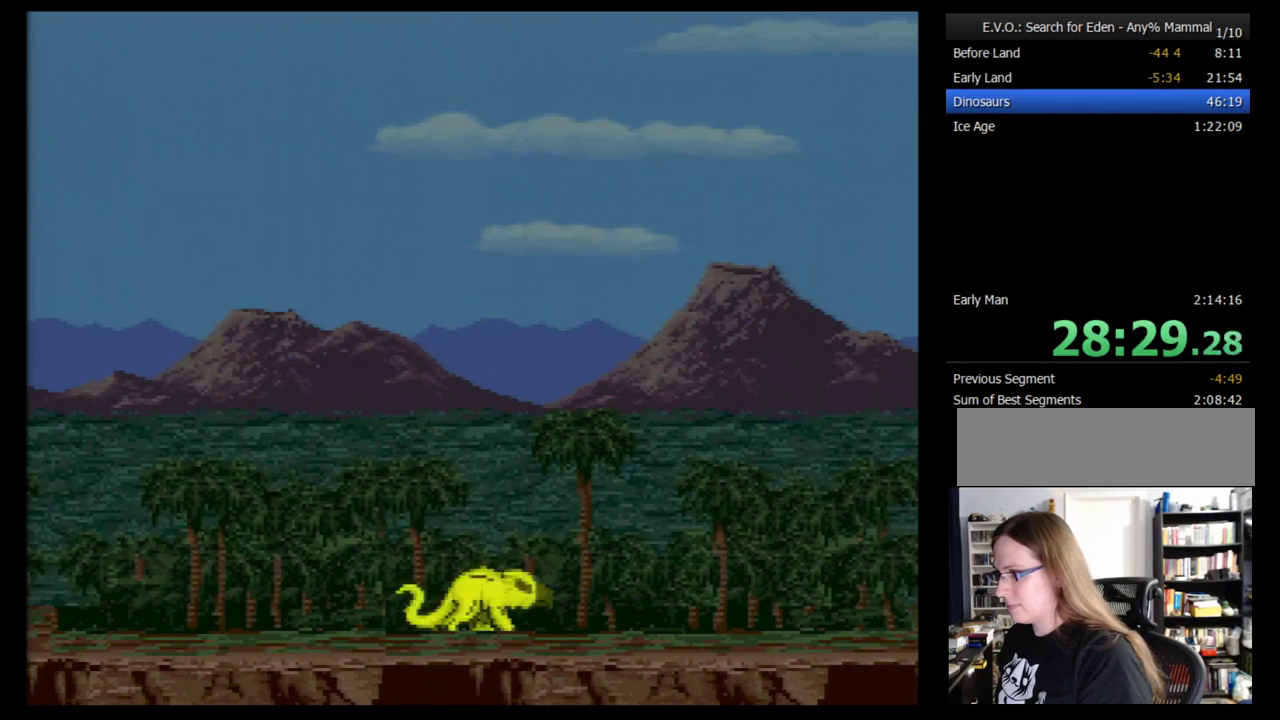
Gameplay with a controller (Nintendo layout); each line is a JSON object with the inputs held at the frame after it. "events" lists button and stick changes between this image and that frame as [ms after this image, input, new state], when the widget could be followed in between. Not read: L3 R3.
{"buttons": ["DPAD_RIGHT"], "events": [[310, "DPAD_RIGHT", "down"], [379, "DPAD_RIGHT", "up"], [483, "DPAD_RIGHT", "down"]]}
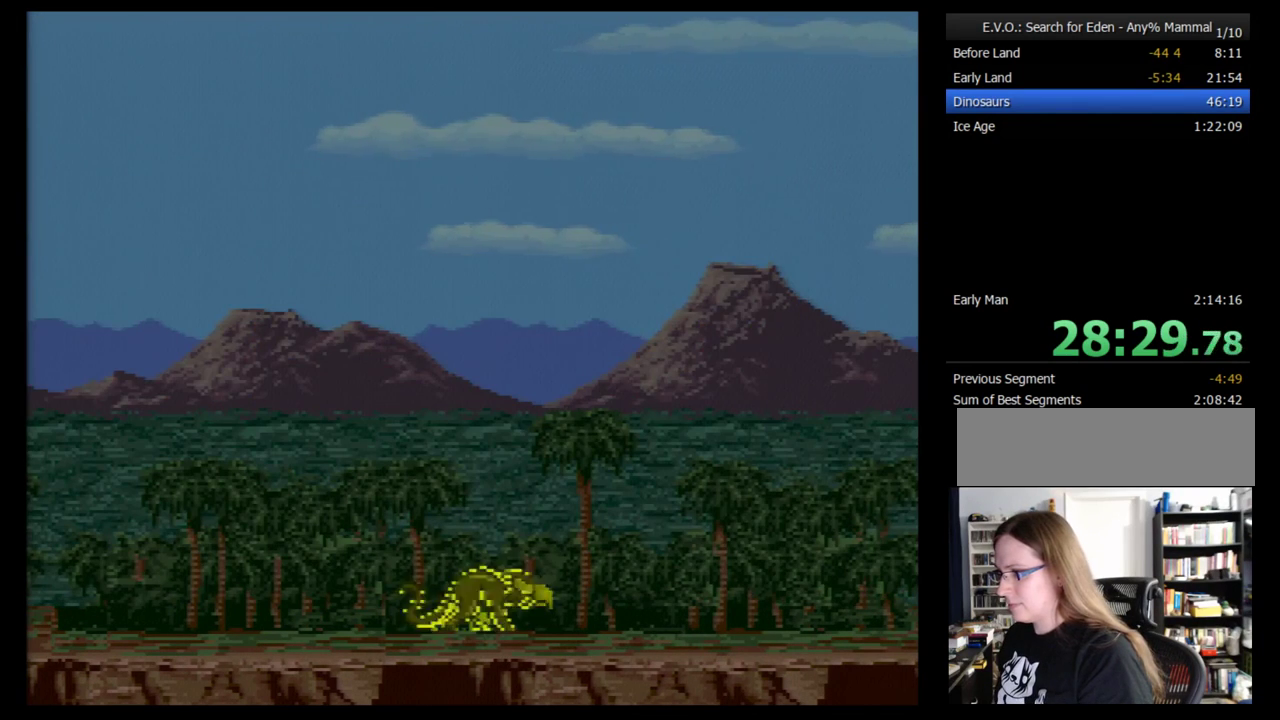
{"buttons": [], "events": [[34, "DPAD_RIGHT", "up"], [103, "DPAD_RIGHT", "down"], [207, "DPAD_RIGHT", "up"], [259, "DPAD_RIGHT", "down"], [310, "DPAD_RIGHT", "up"], [414, "DPAD_RIGHT", "down"], [483, "DPAD_RIGHT", "up"]]}
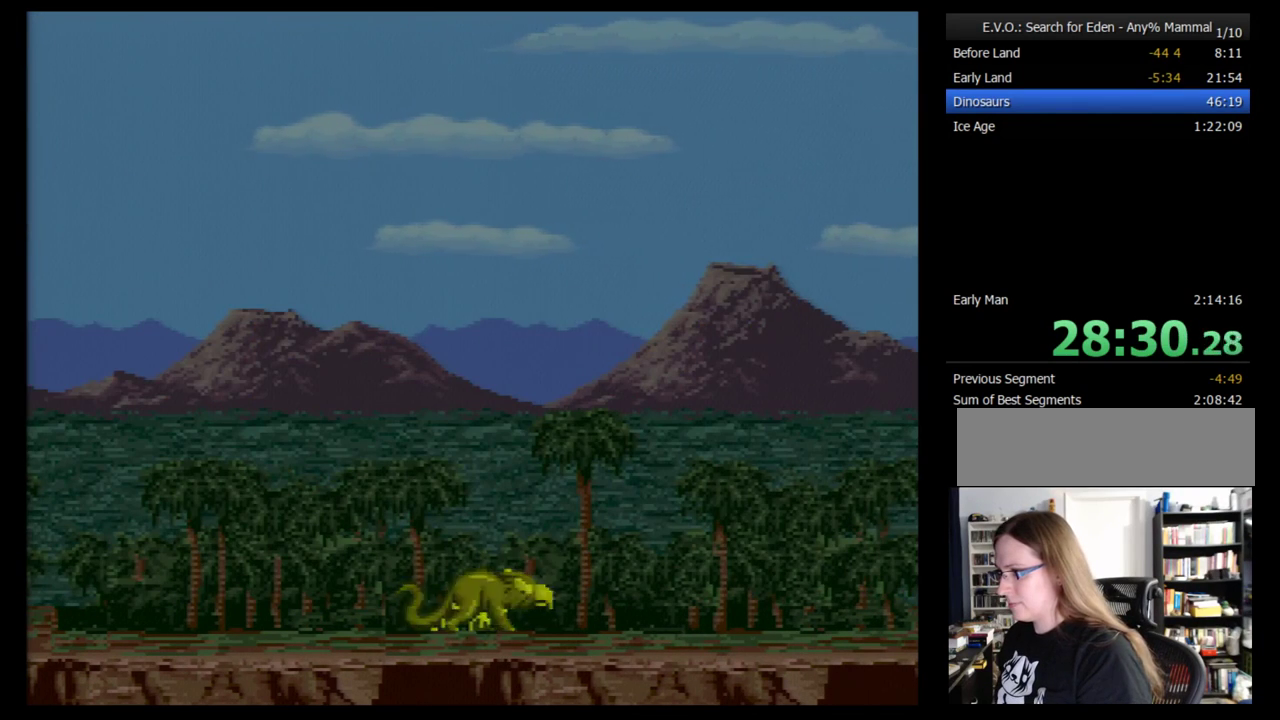
{"buttons": ["DPAD_RIGHT"], "events": [[34, "DPAD_RIGHT", "down"], [103, "DPAD_RIGHT", "up"], [207, "DPAD_RIGHT", "down"], [379, "DPAD_RIGHT", "up"], [448, "DPAD_RIGHT", "down"]]}
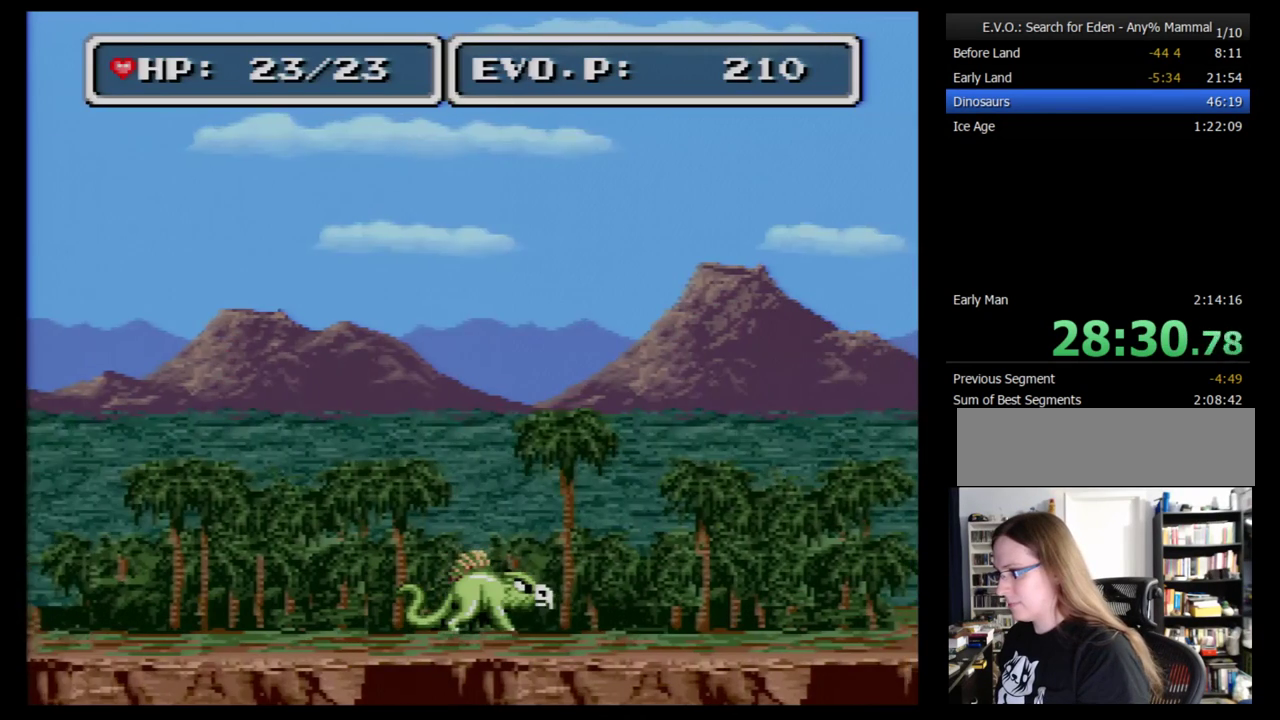
{"buttons": ["DPAD_RIGHT"], "events": []}
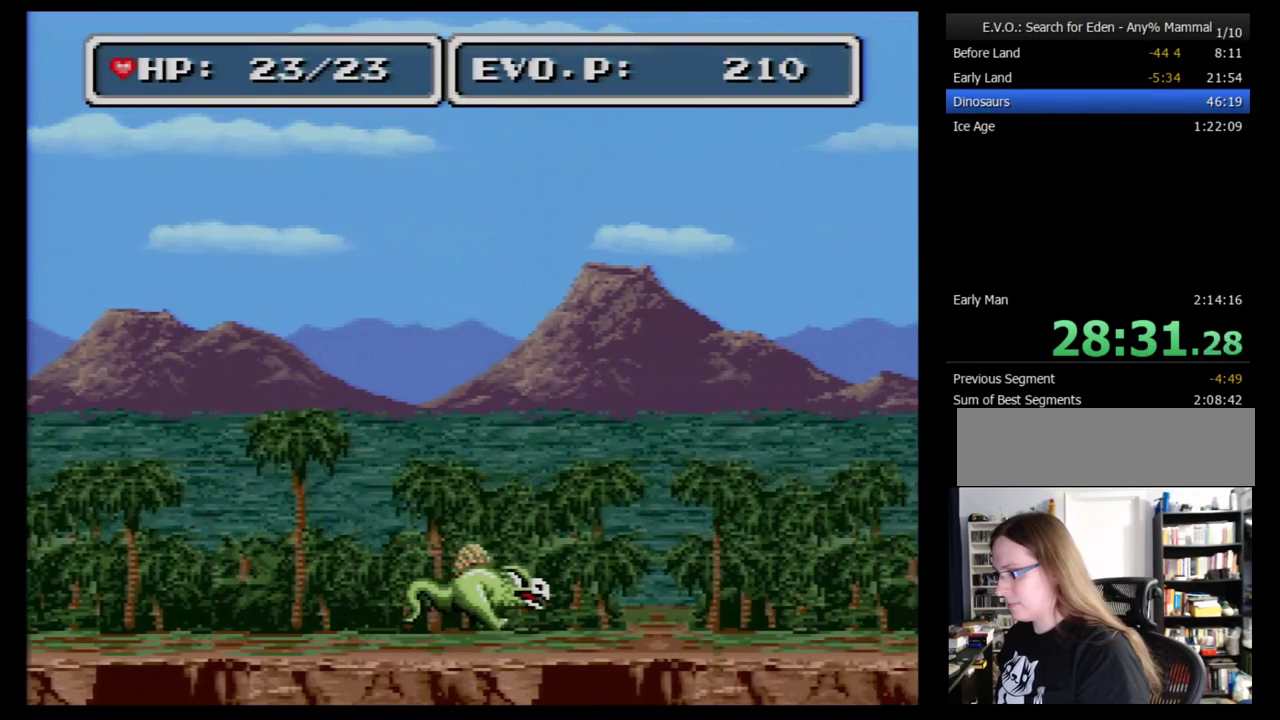
{"buttons": ["DPAD_RIGHT"], "events": []}
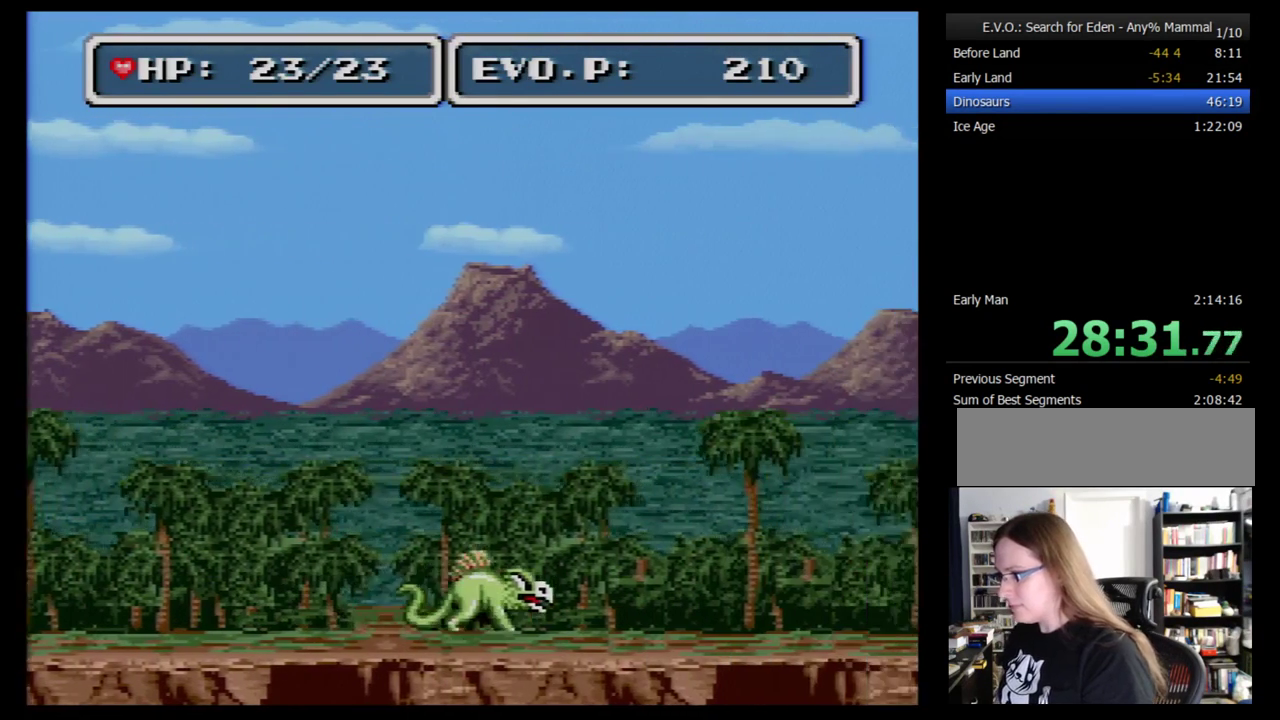
{"buttons": ["DPAD_RIGHT"], "events": []}
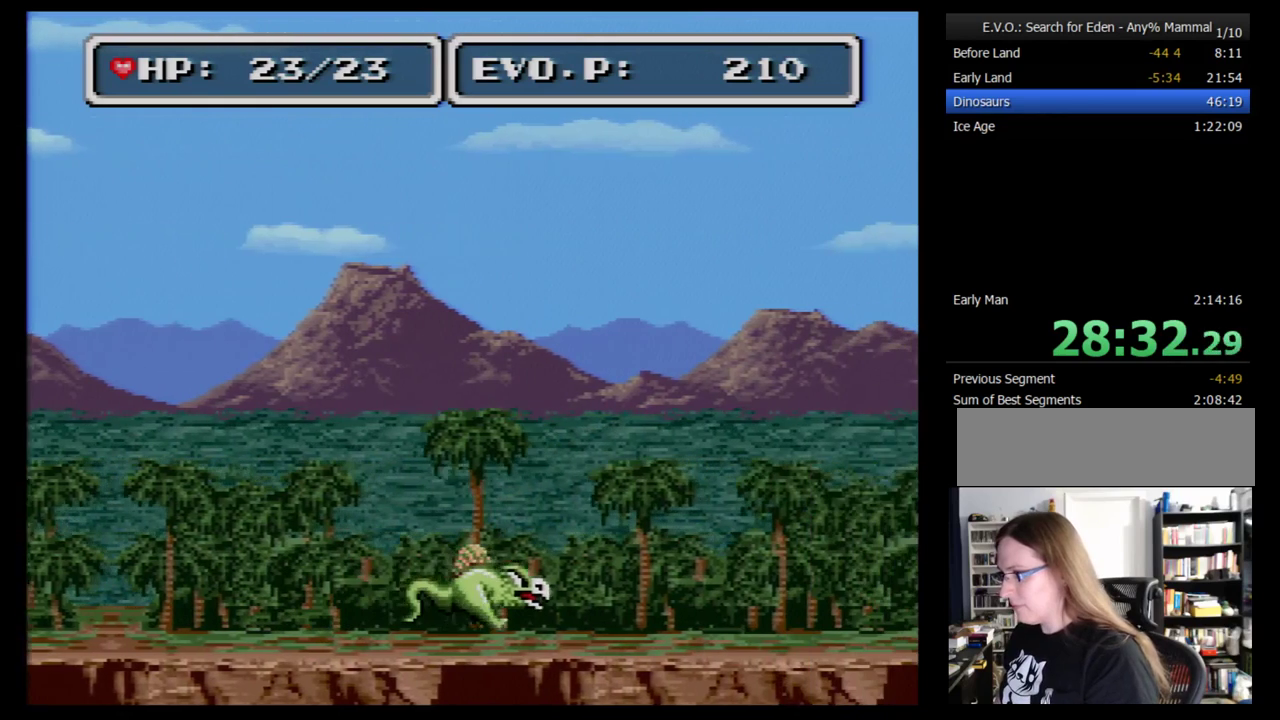
{"buttons": ["DPAD_RIGHT"], "events": []}
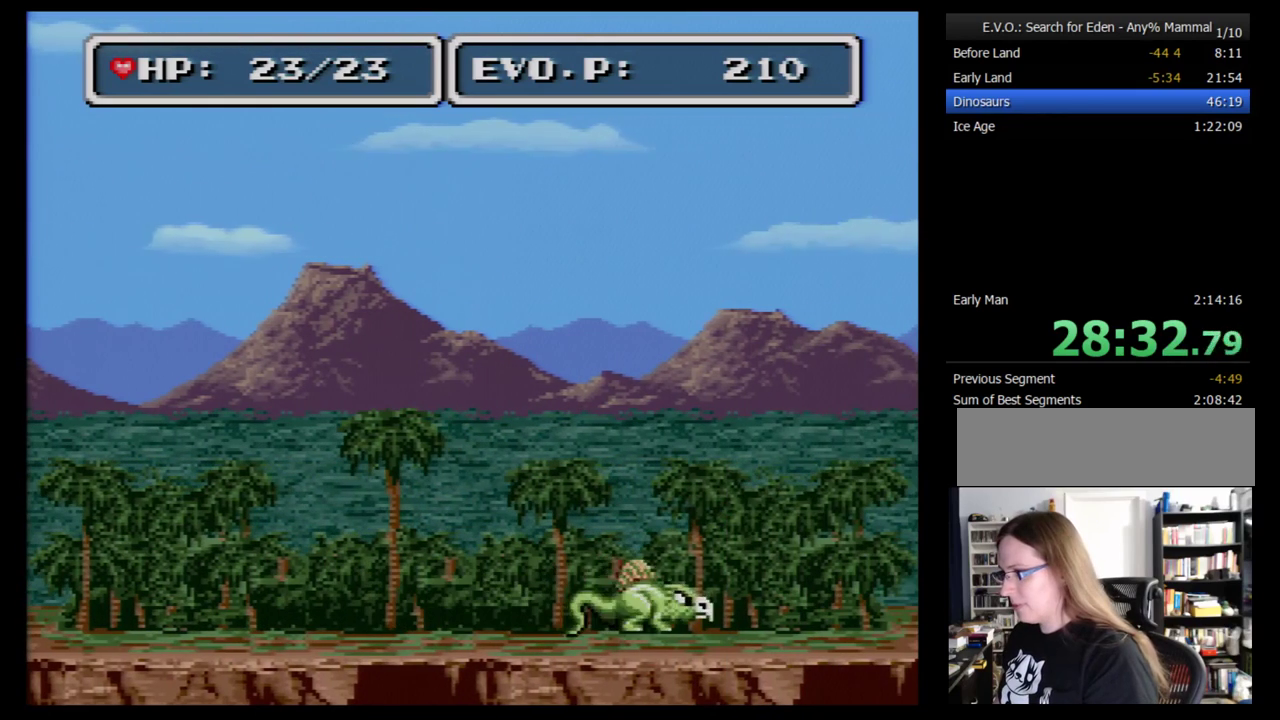
{"buttons": [], "events": [[172, "DPAD_RIGHT", "up"]]}
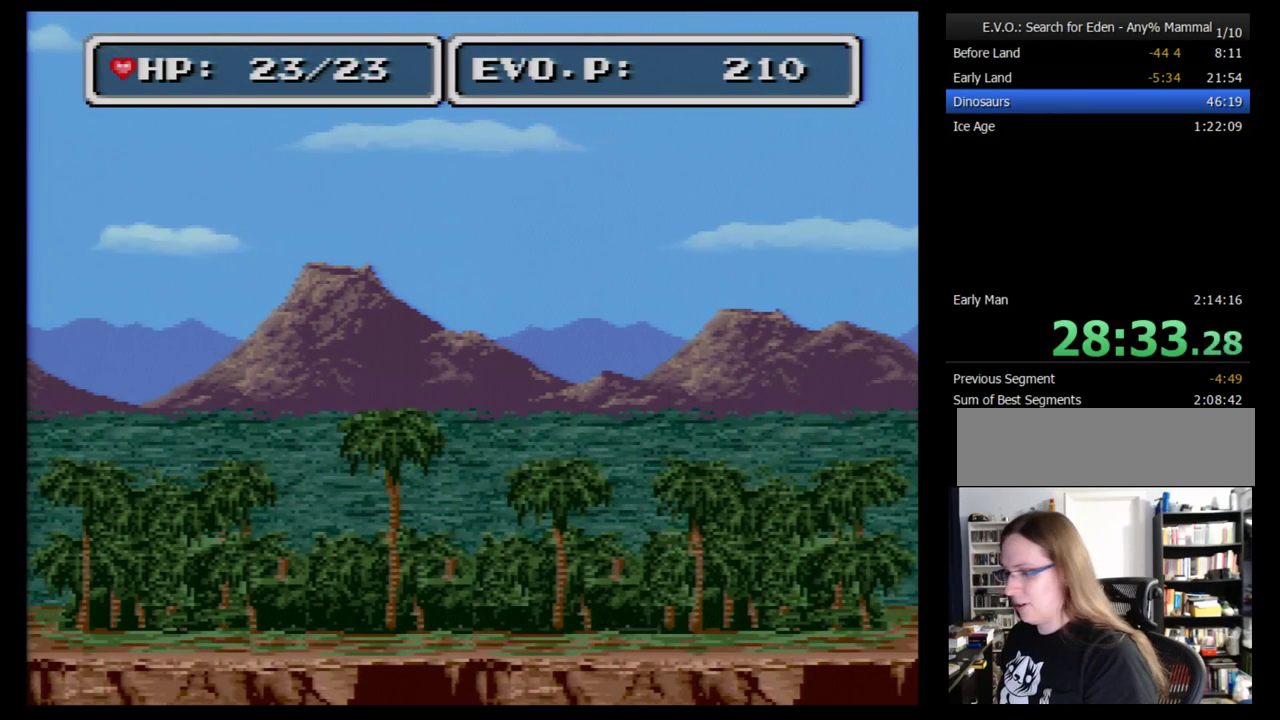
{"buttons": [], "events": []}
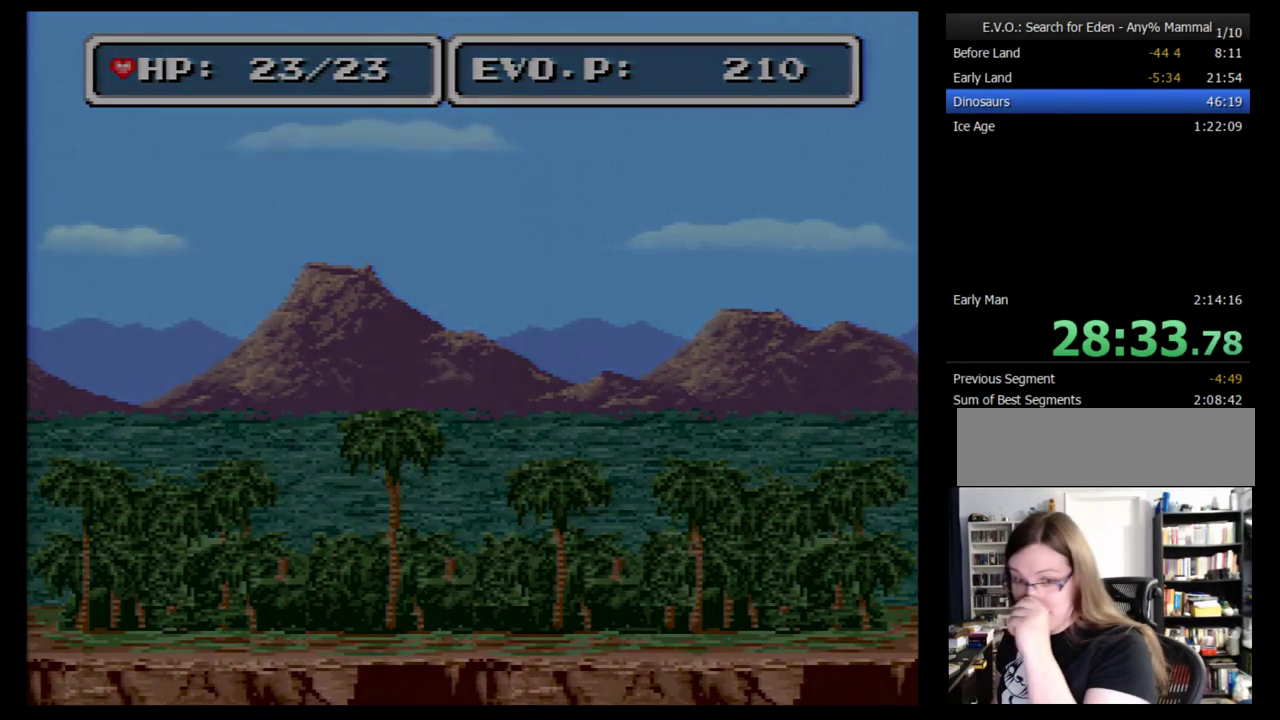
{"buttons": [], "events": []}
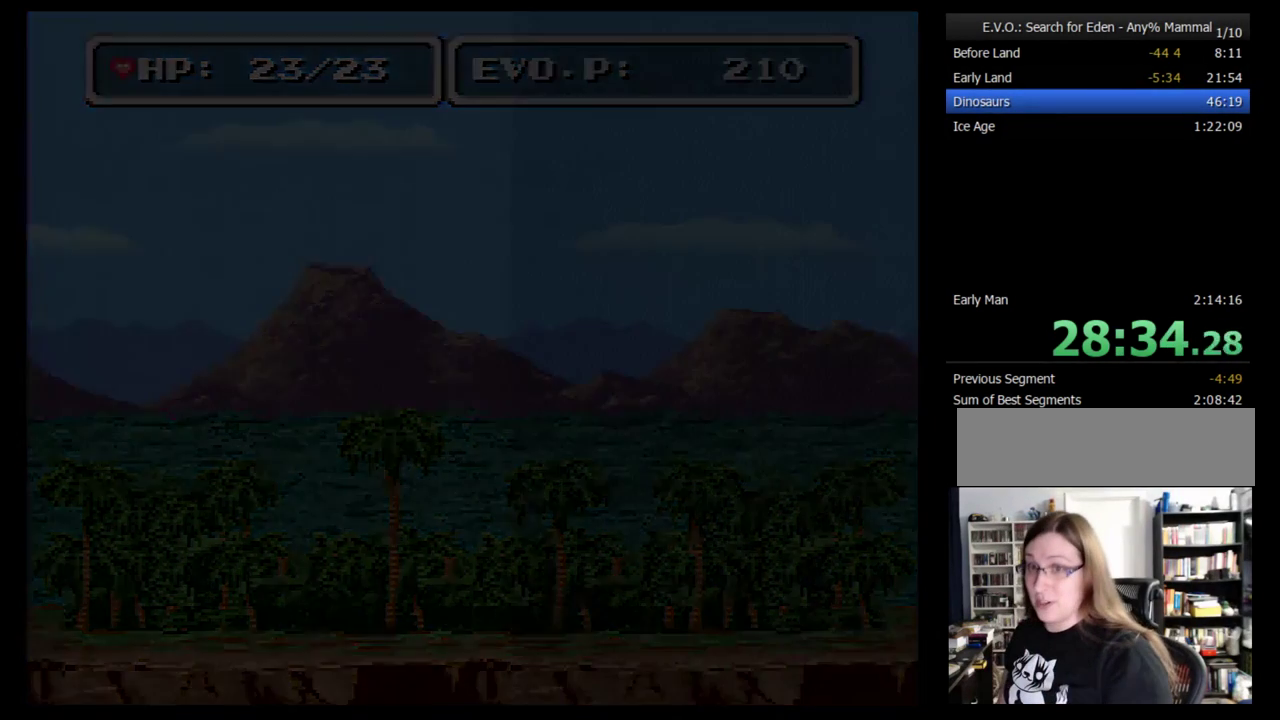
{"buttons": [], "events": []}
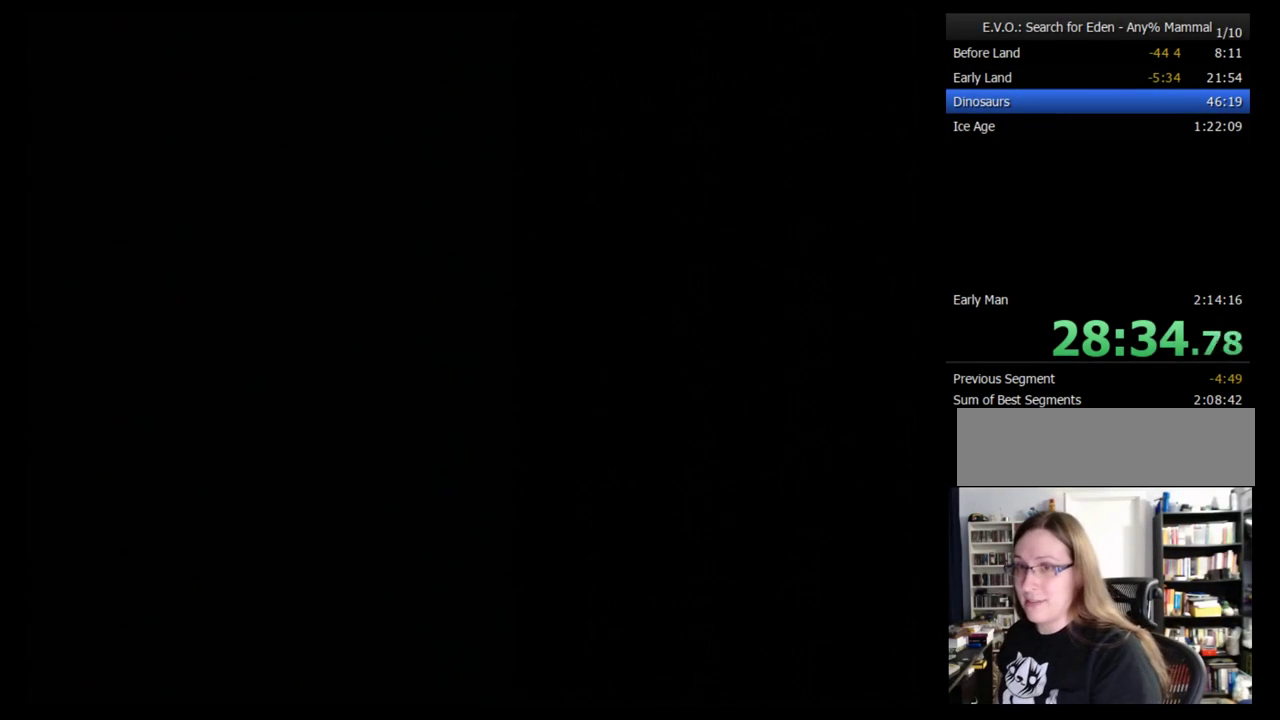
{"buttons": [], "events": []}
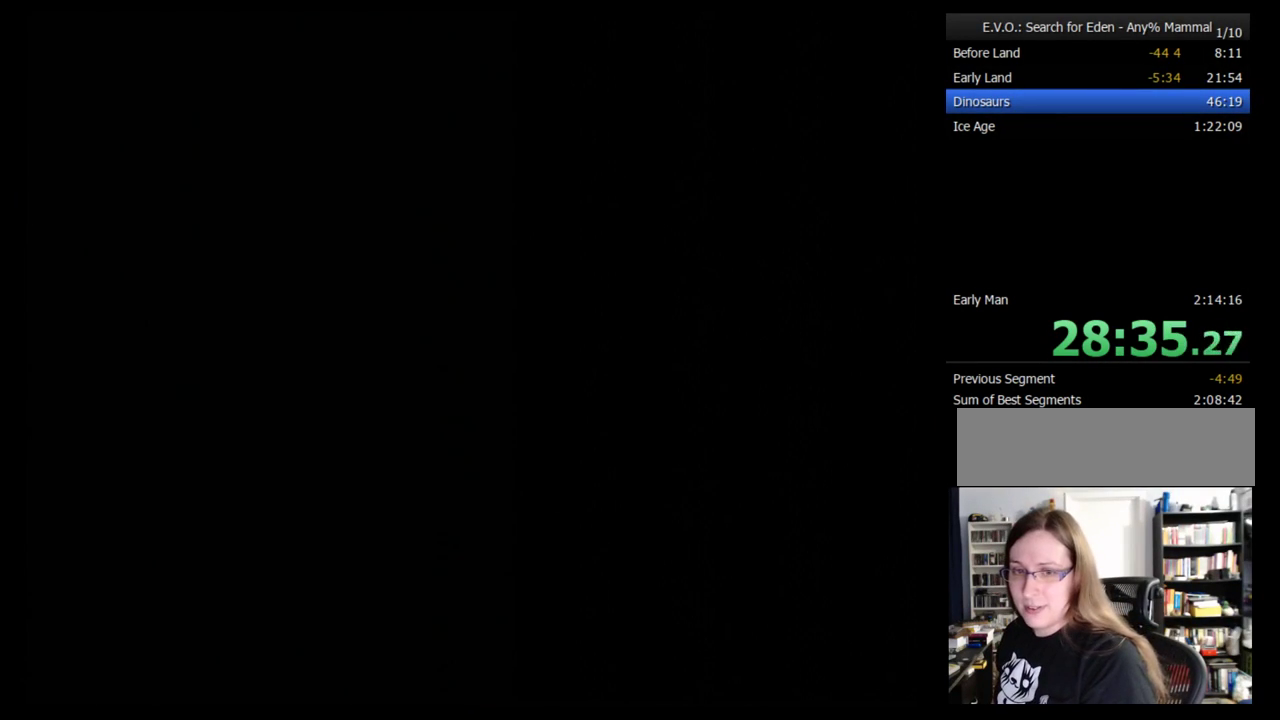
{"buttons": [], "events": []}
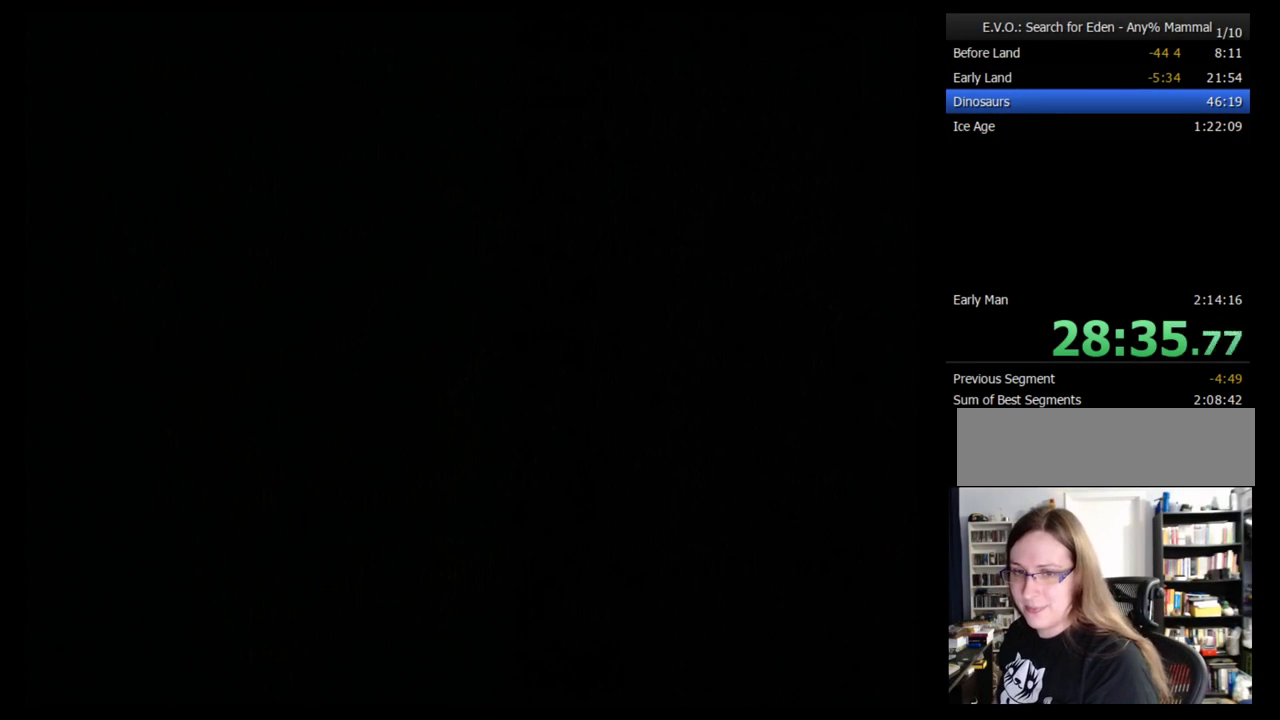
{"buttons": [], "events": []}
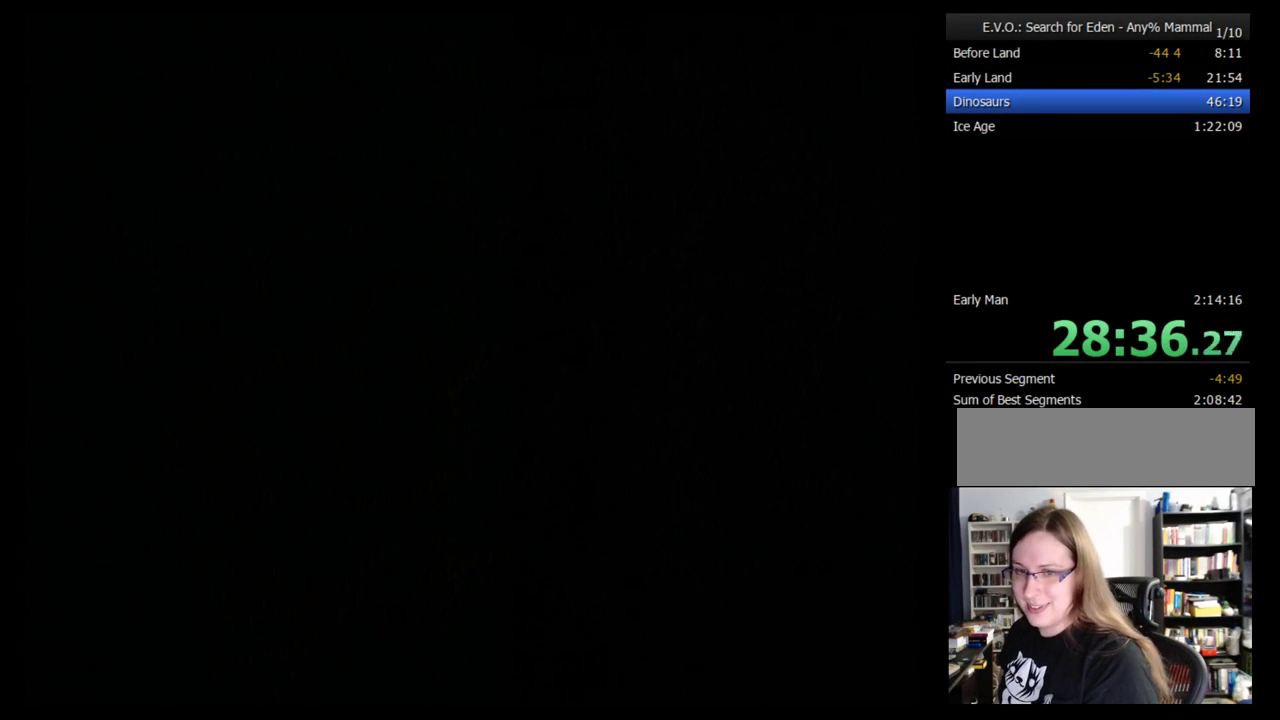
{"buttons": [], "events": []}
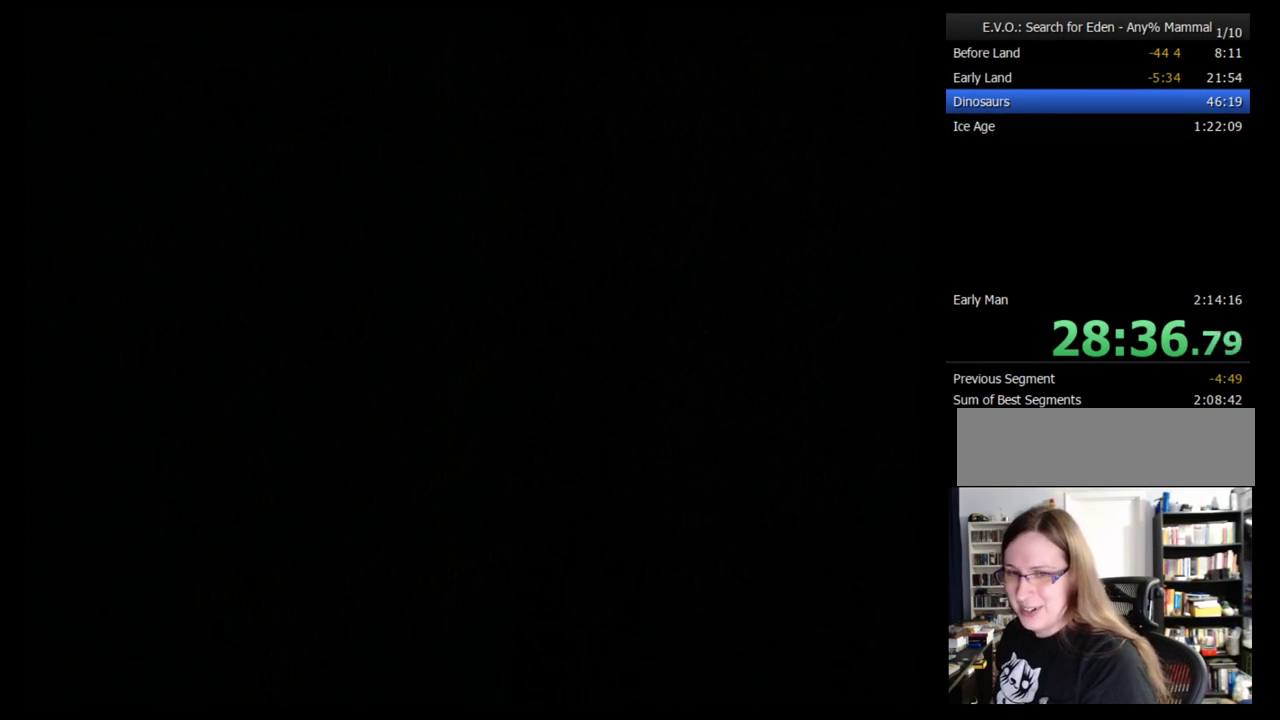
{"buttons": [], "events": []}
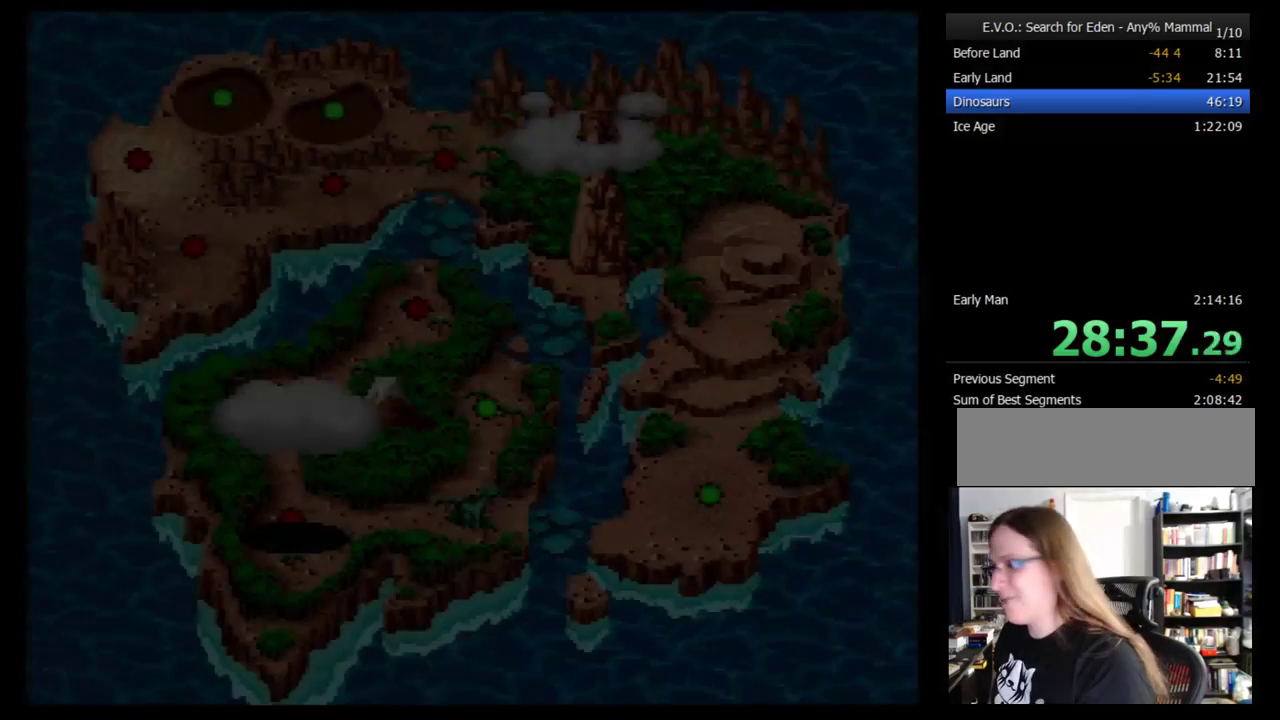
{"buttons": [], "events": []}
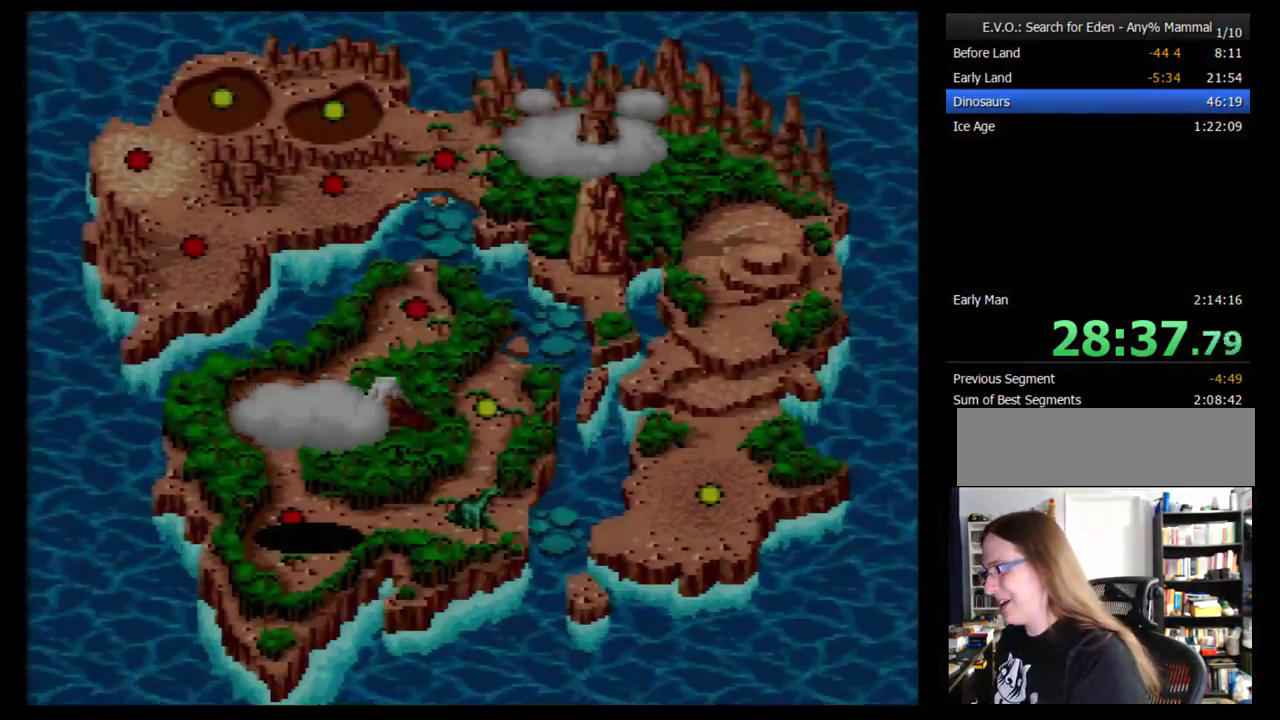
{"buttons": [], "events": [[34, "DPAD_UP", "down"], [103, "DPAD_UP", "up"], [155, "DPAD_UP", "down"], [259, "DPAD_UP", "up"], [310, "DPAD_UP", "down"], [362, "DPAD_UP", "up"]]}
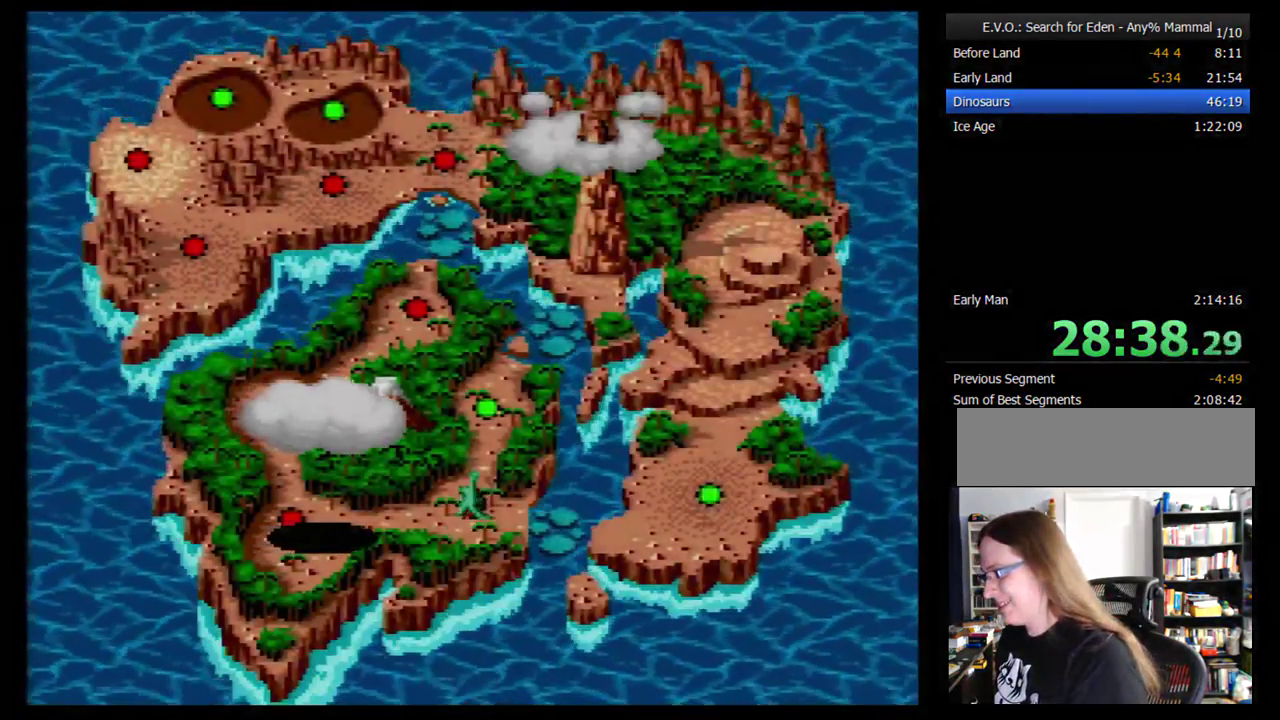
{"buttons": ["DPAD_DOWN"], "events": [[466, "DPAD_DOWN", "down"]]}
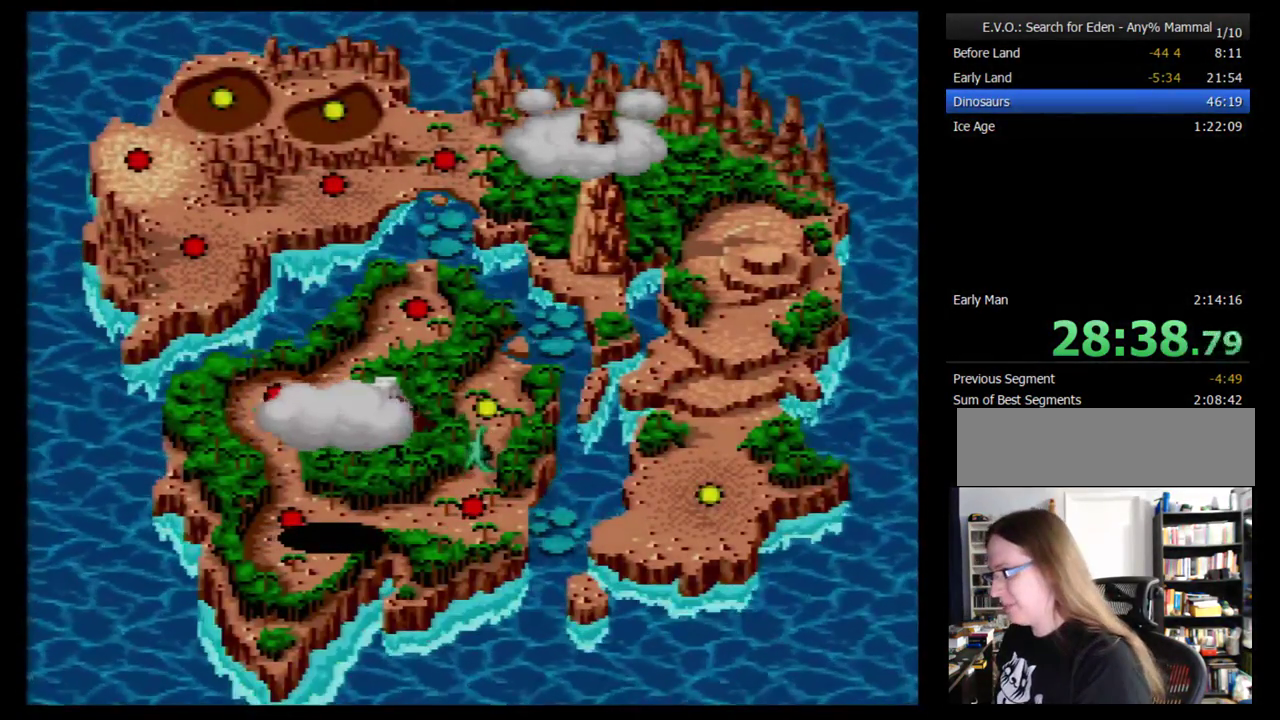
{"buttons": ["DPAD_DOWN"], "events": []}
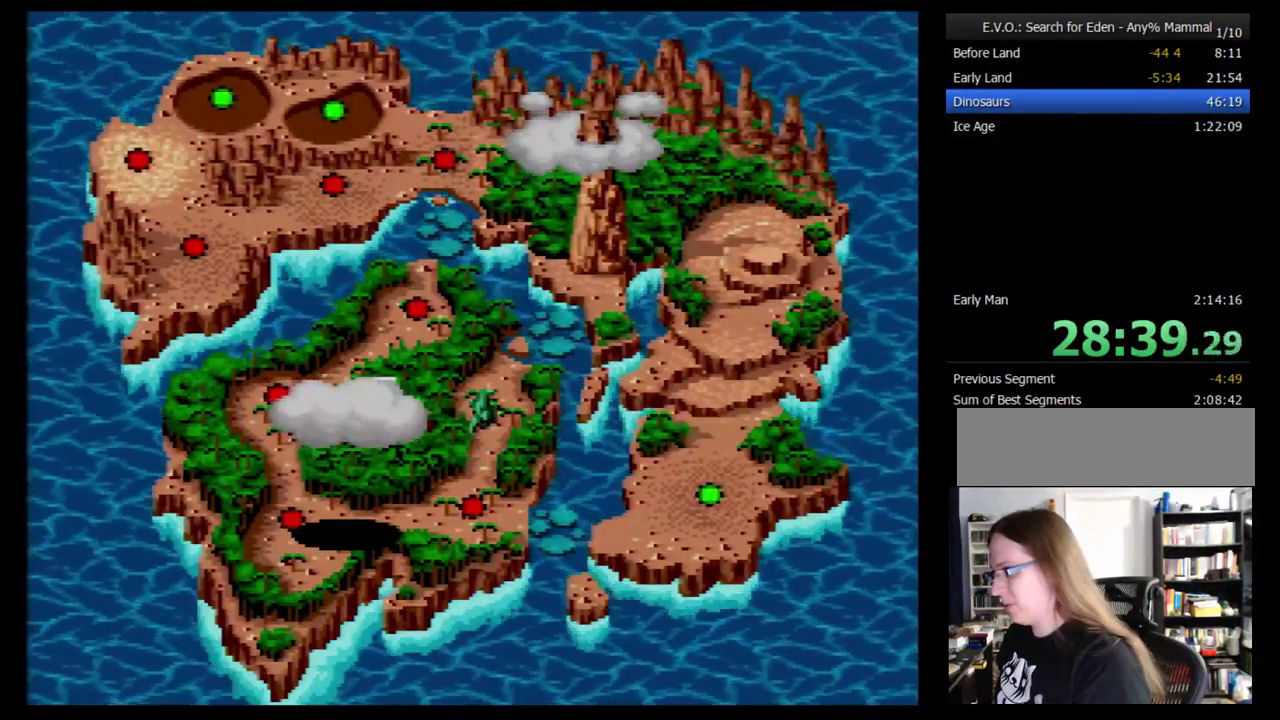
{"buttons": ["DPAD_RIGHT"], "events": [[52, "DPAD_DOWN", "up"], [362, "DPAD_RIGHT", "down"]]}
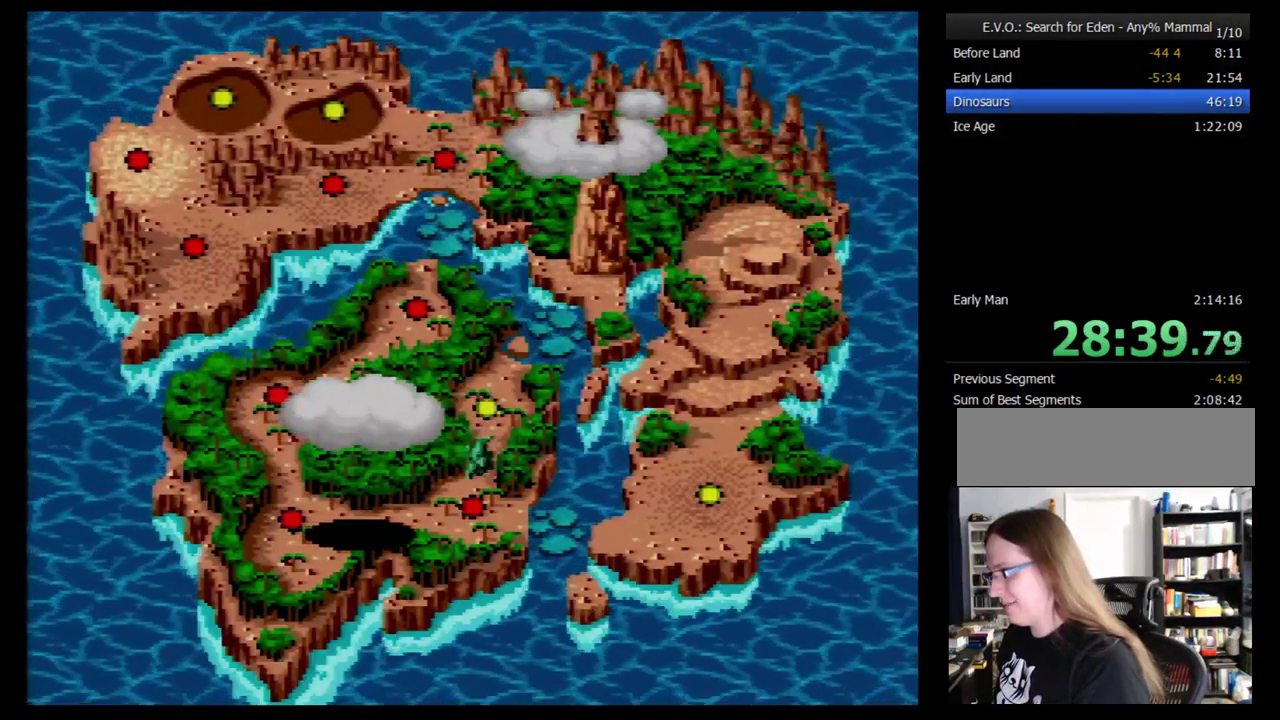
{"buttons": ["DPAD_RIGHT"], "events": [[328, "DPAD_RIGHT", "up"], [397, "DPAD_RIGHT", "down"]]}
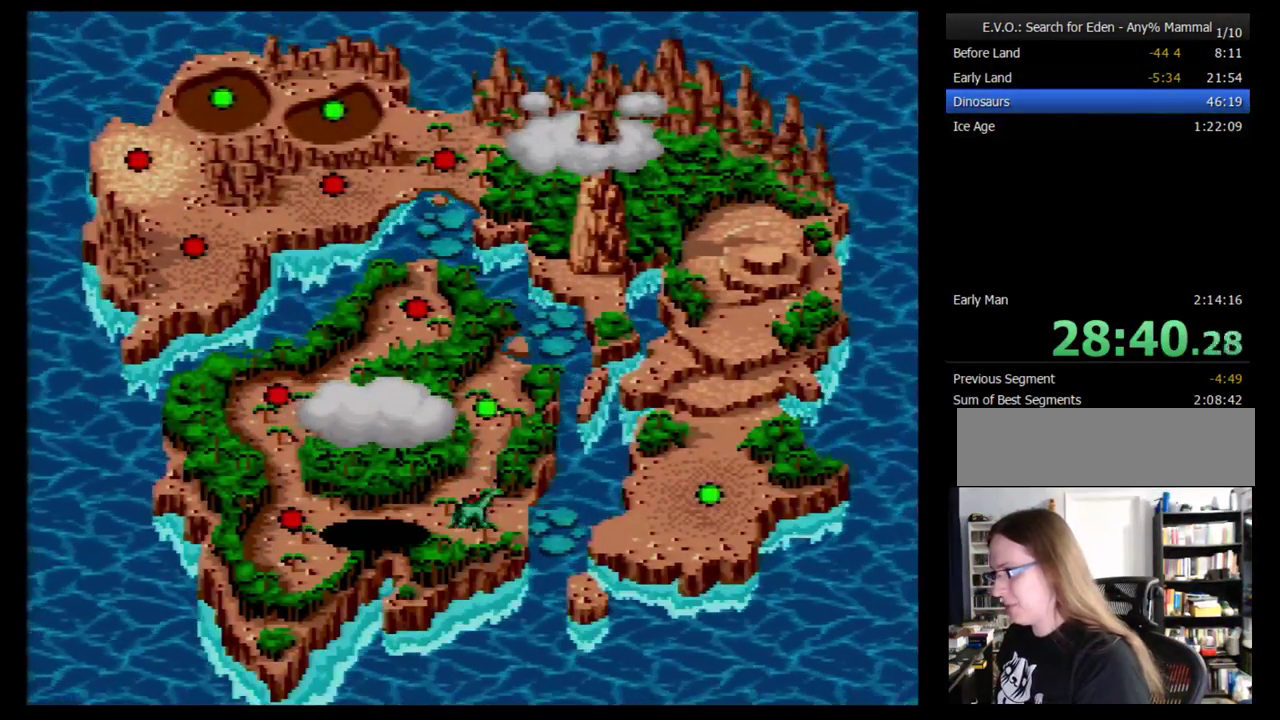
{"buttons": [], "events": [[17, "DPAD_RIGHT", "up"]]}
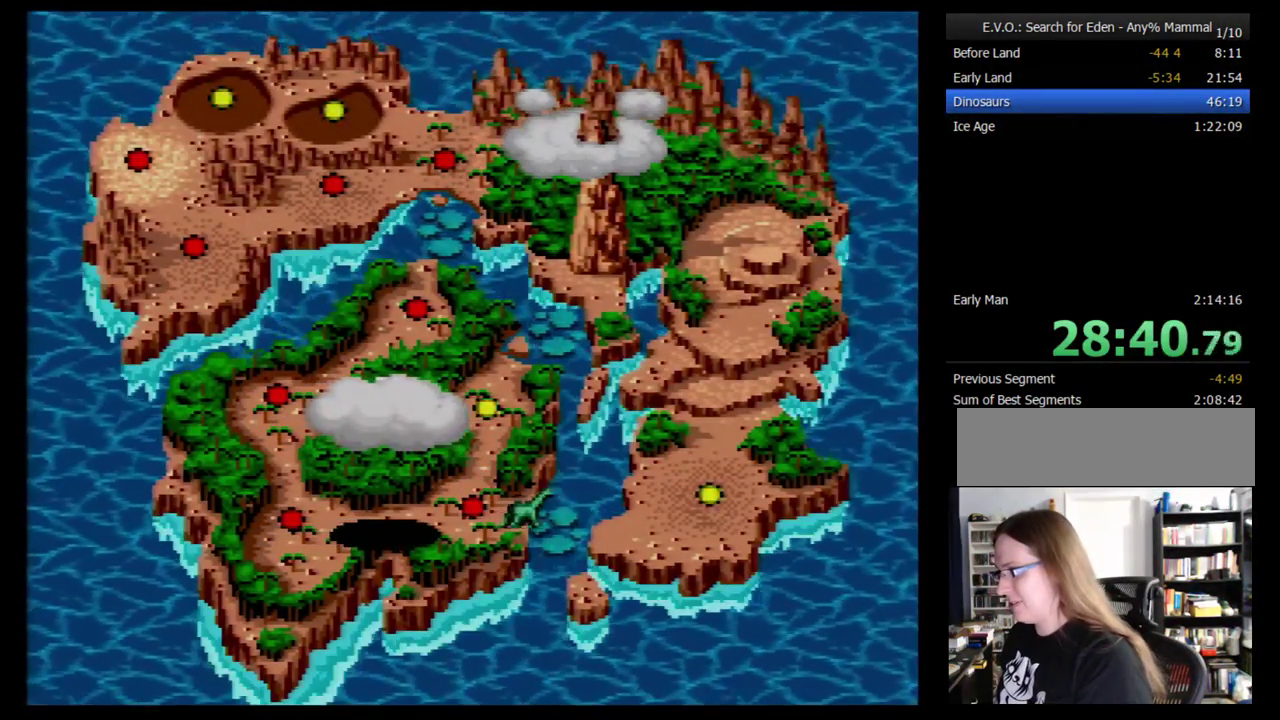
{"buttons": [], "events": []}
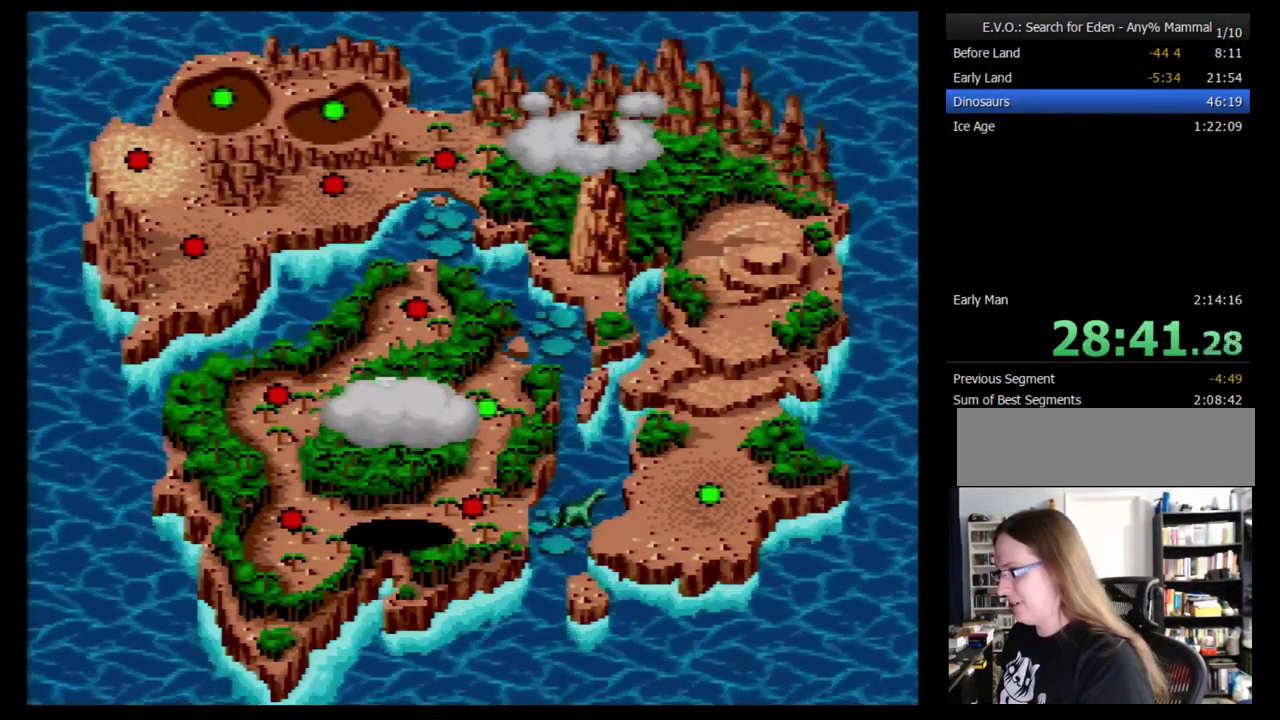
{"buttons": ["B"], "events": [[293, "B", "down"], [345, "B", "up"], [414, "B", "down"]]}
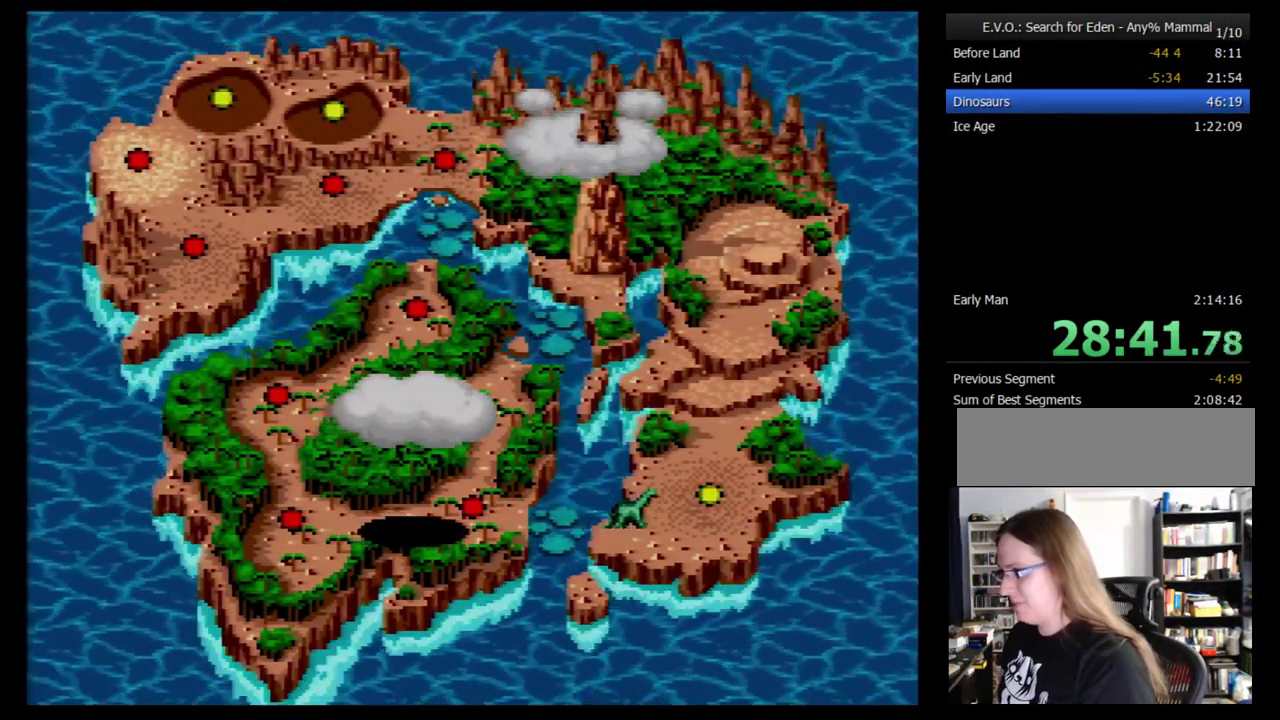
{"buttons": [], "events": [[103, "B", "up"], [172, "B", "down"], [345, "B", "up"], [414, "B", "down"], [483, "B", "up"]]}